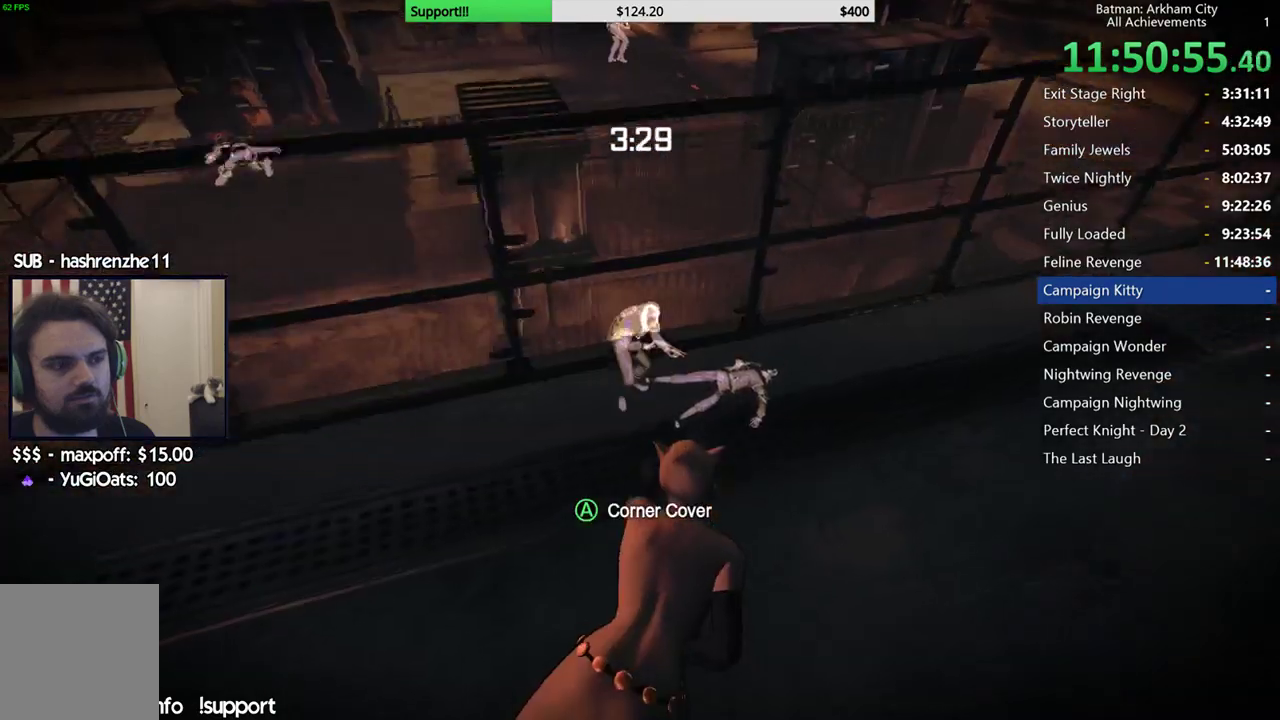
Gameplay with a controller (Xbox layout); each line is a JSON object with the inputs held at the frame after it. "button_events" lists button changes between this image and that frame as [ms after this image, input, new state], when the widget could be followed in between (sticks are given only as held states). This document gives stick clicks only as held states, not as events. Not read: X.
{"buttons": [], "left_stick": "up", "right_stick": "down", "button_events": [[150, "R2", "up"]]}
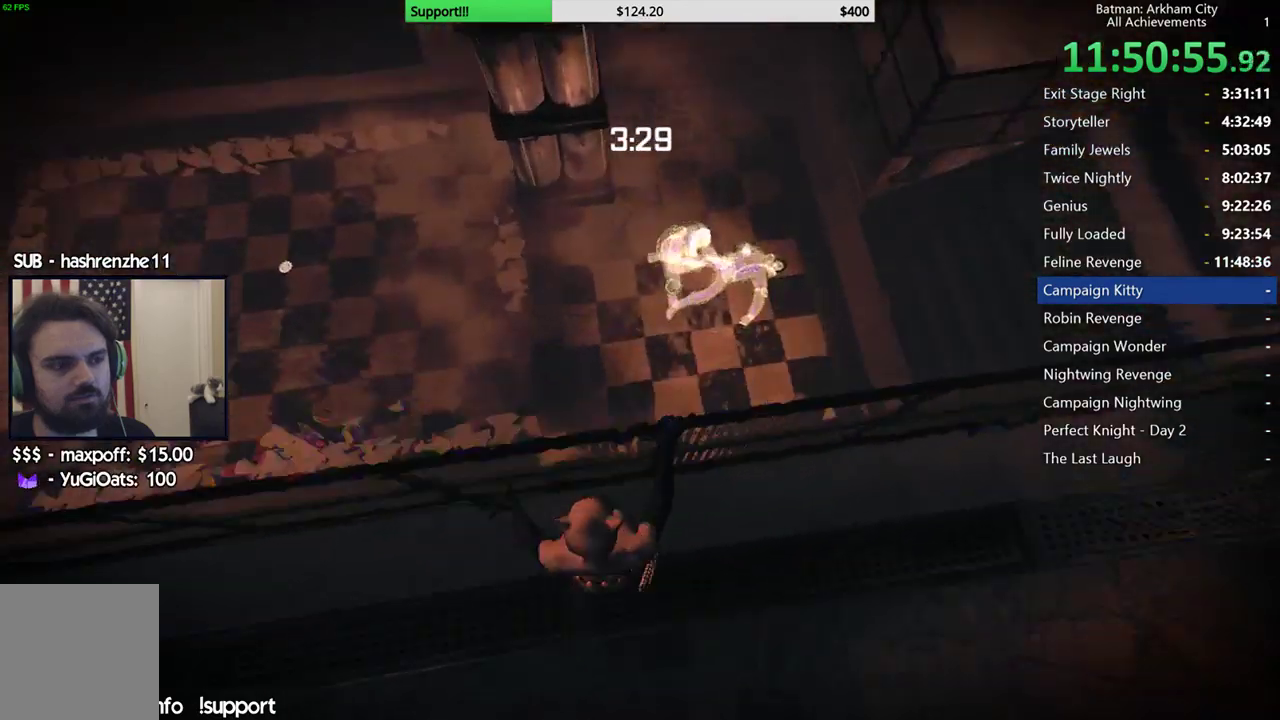
{"buttons": [], "left_stick": "center", "right_stick": "right", "button_events": []}
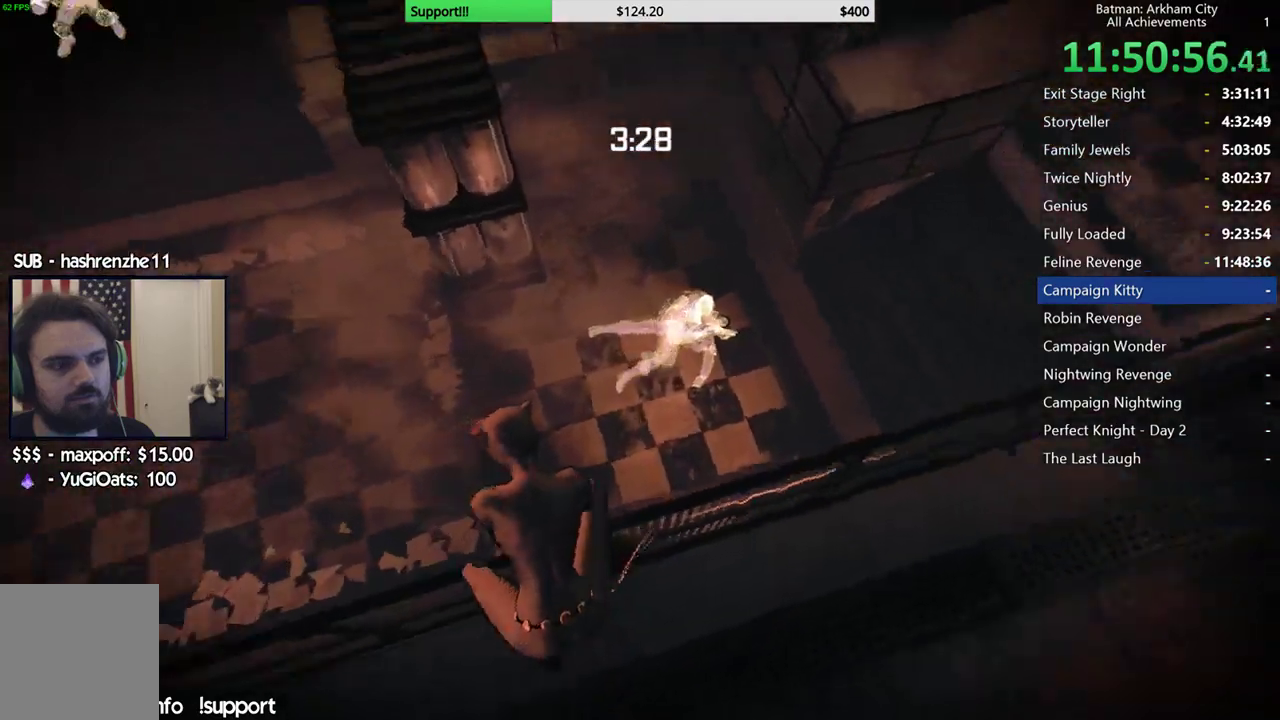
{"buttons": [], "left_stick": "center", "right_stick": "center", "button_events": [[167, "B", "down"], [250, "B", "up"], [350, "B", "down"], [433, "B", "up"]]}
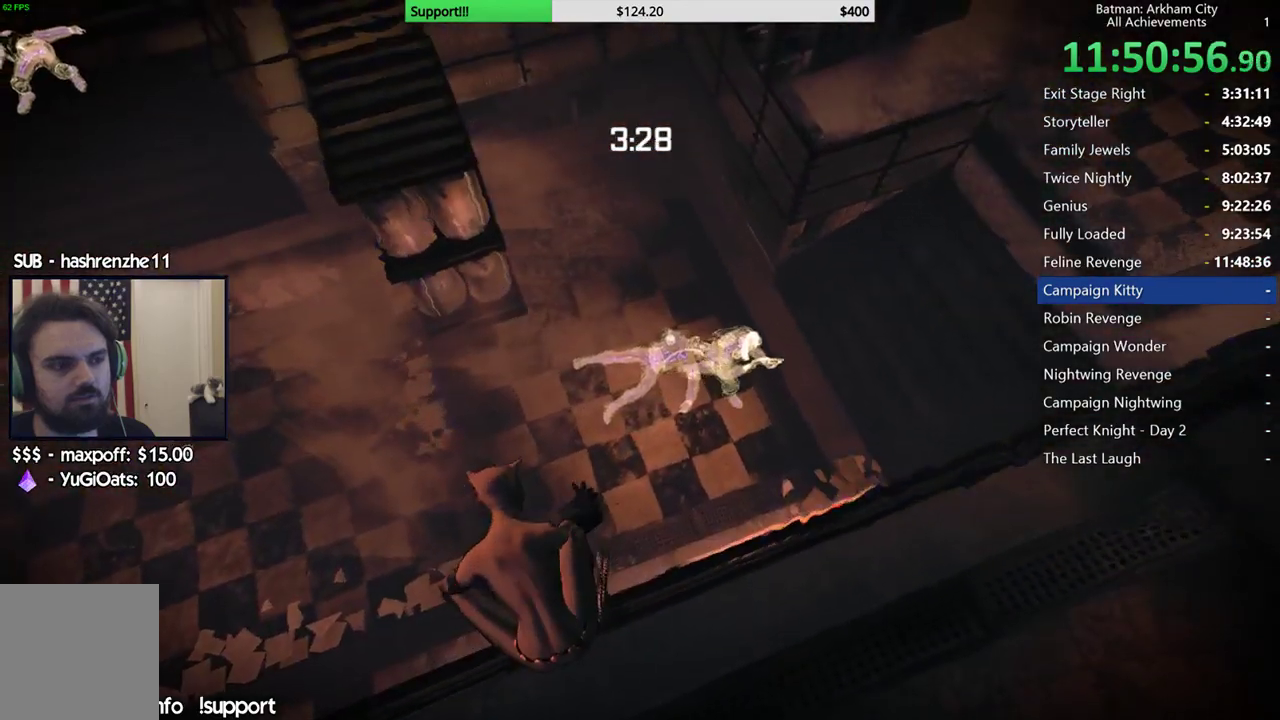
{"buttons": [], "left_stick": "up-right", "right_stick": "up-right", "button_events": []}
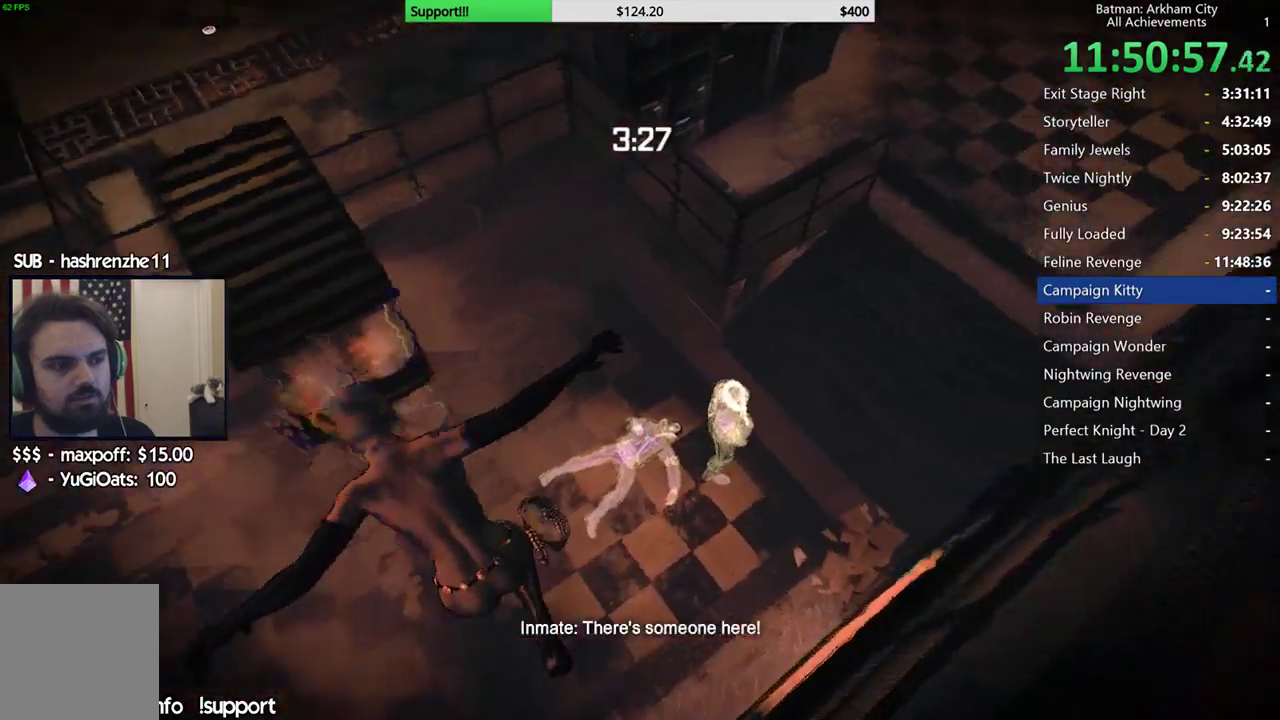
{"buttons": ["R2"], "left_stick": "up", "right_stick": "up", "button_events": [[267, "R2", "down"]]}
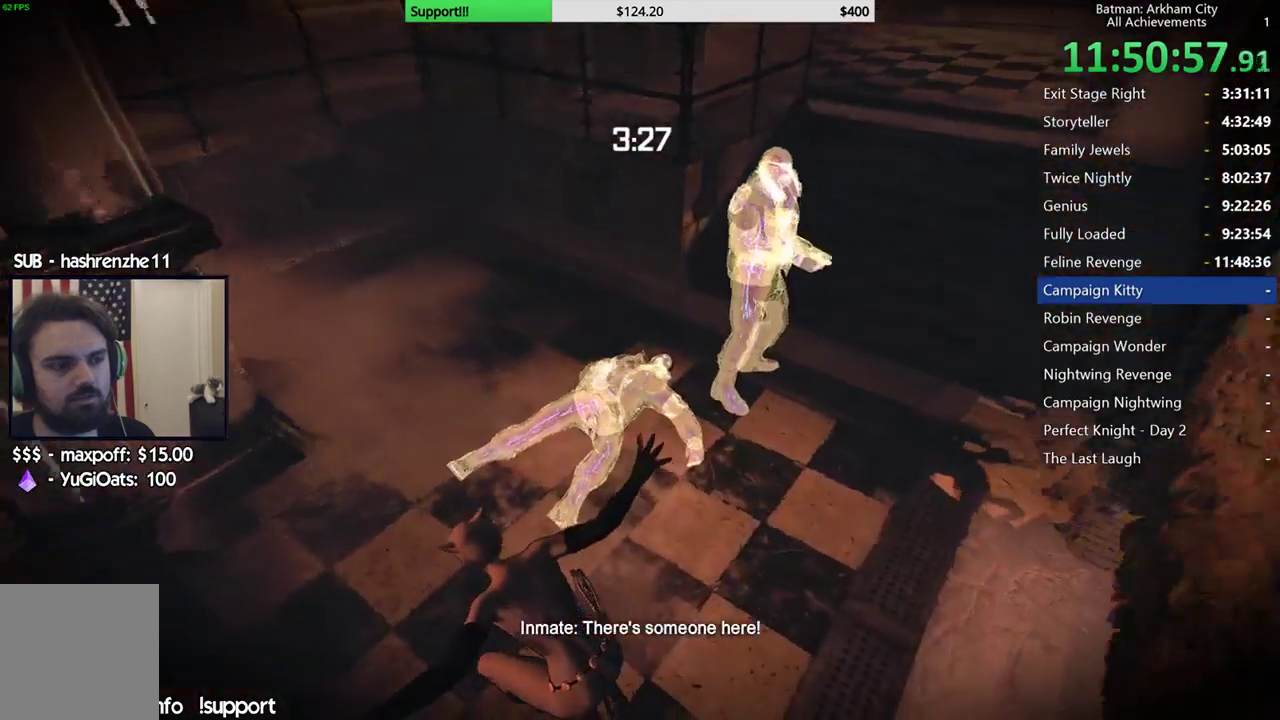
{"buttons": ["R2"], "left_stick": "up", "right_stick": "right", "button_events": []}
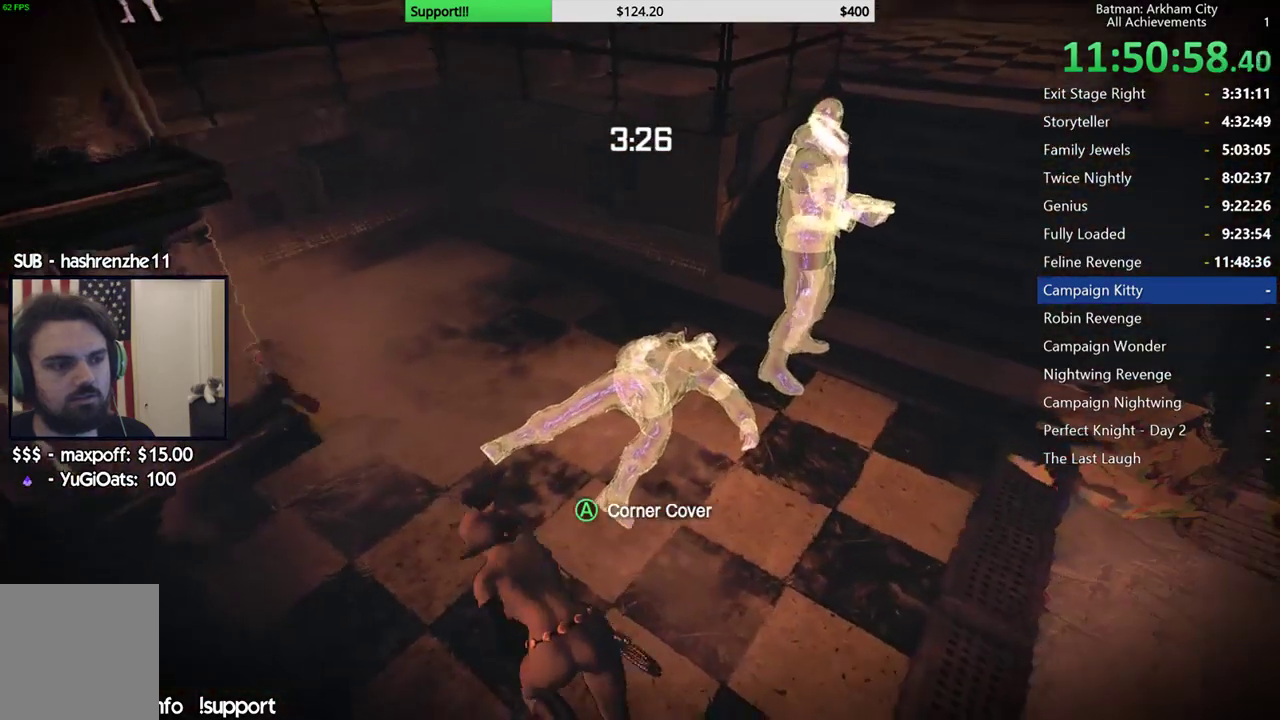
{"buttons": ["Y", "R2"], "left_stick": "center", "right_stick": "center", "button_events": [[500, "Y", "down"]]}
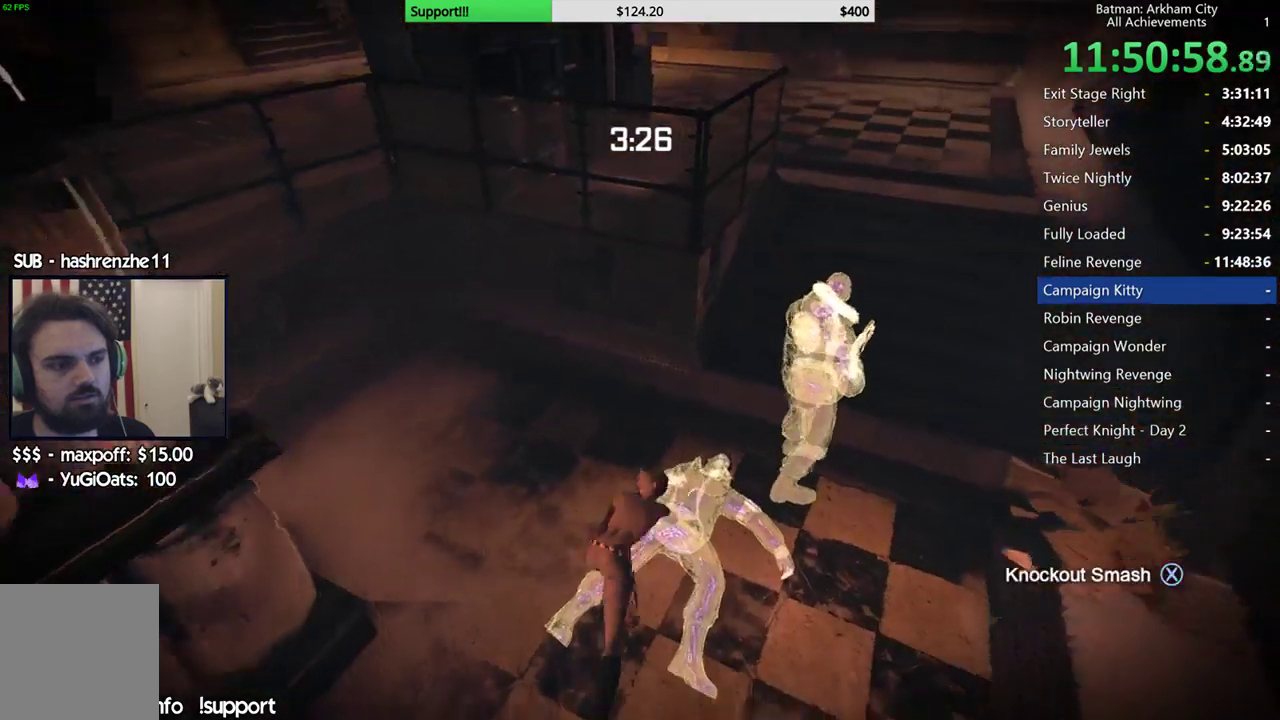
{"buttons": ["R2"], "left_stick": "center", "right_stick": "up-left", "button_events": [[83, "Y", "up"]]}
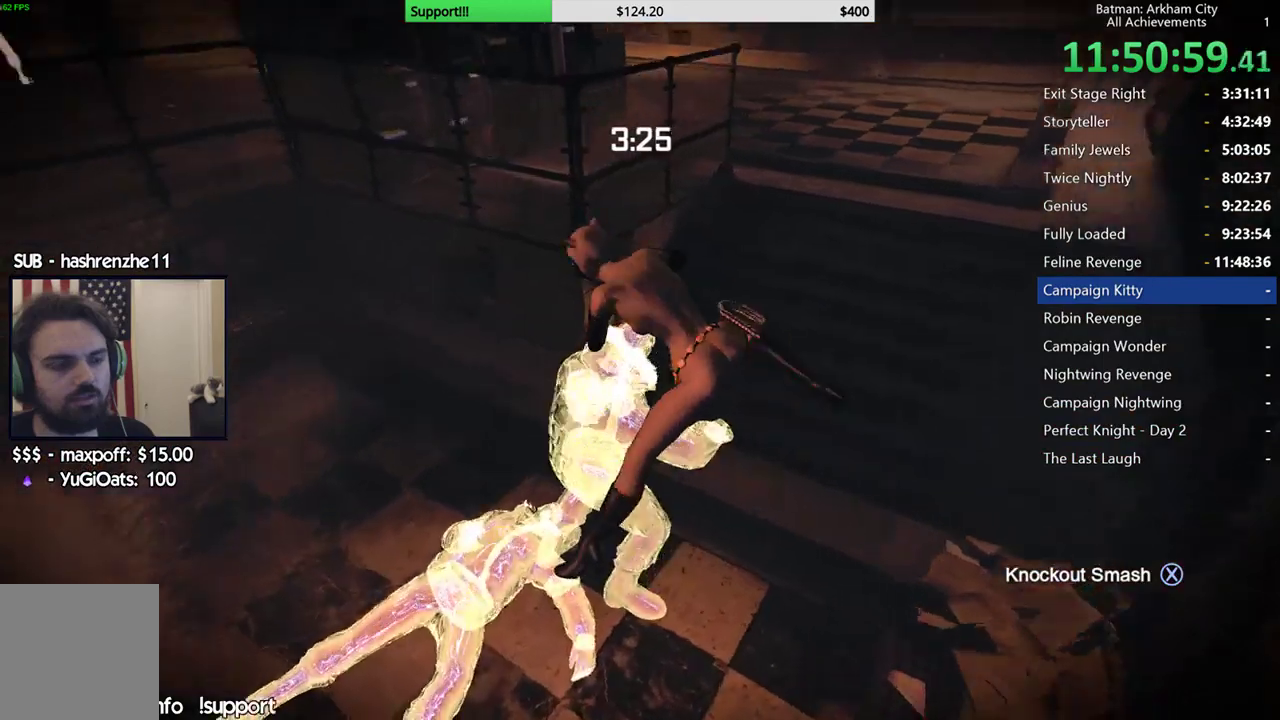
{"buttons": ["R2"], "left_stick": "center", "right_stick": "left", "button_events": []}
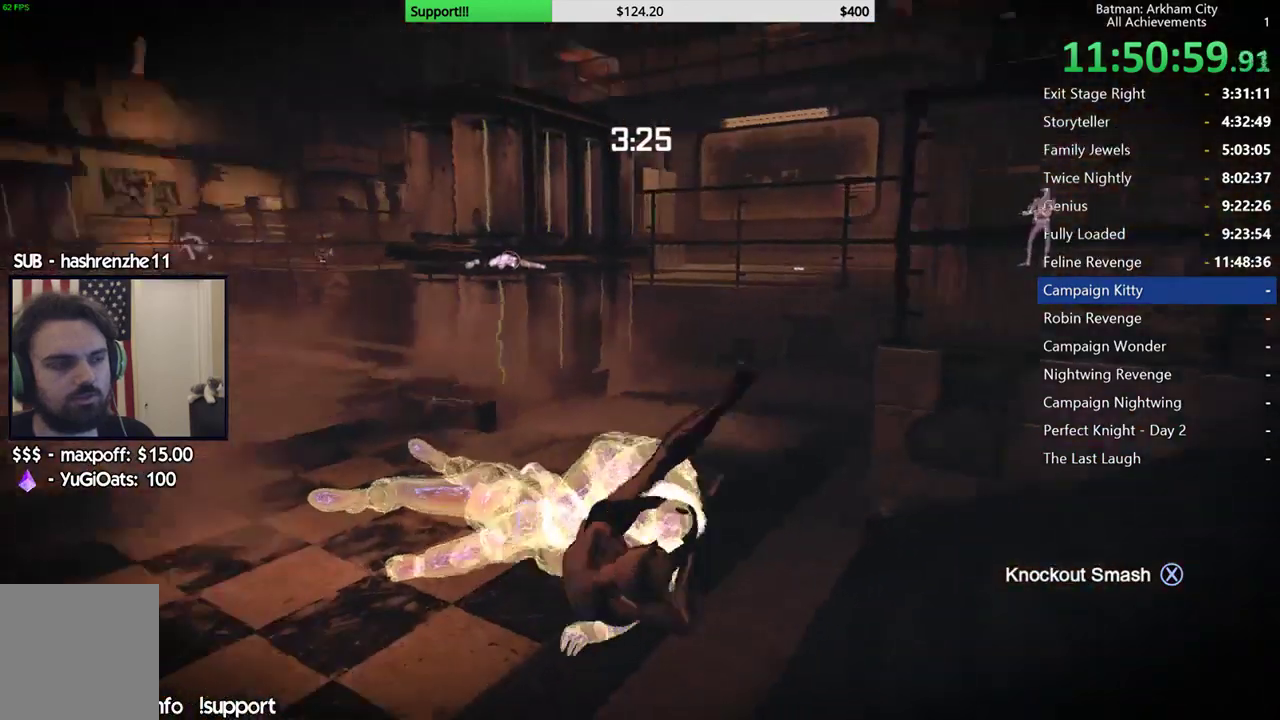
{"buttons": ["R2"], "left_stick": "center", "right_stick": "center", "button_events": []}
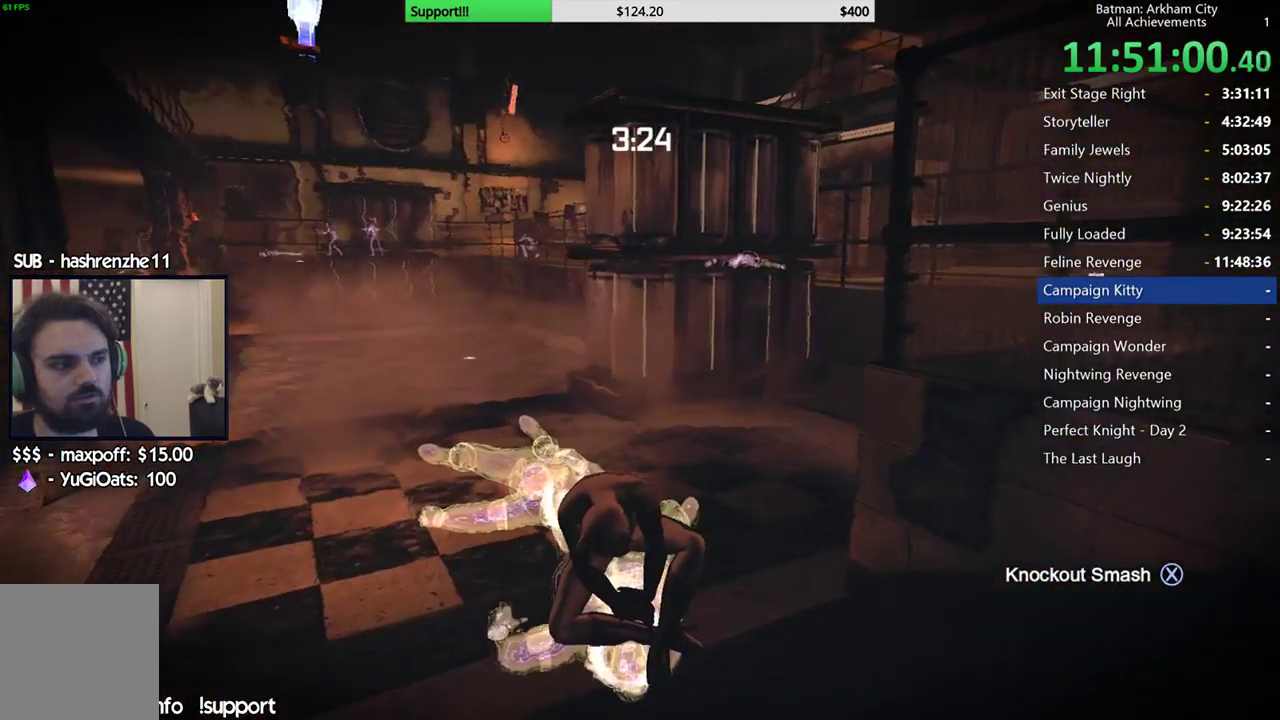
{"buttons": ["R2"], "left_stick": "center", "right_stick": "center", "button_events": []}
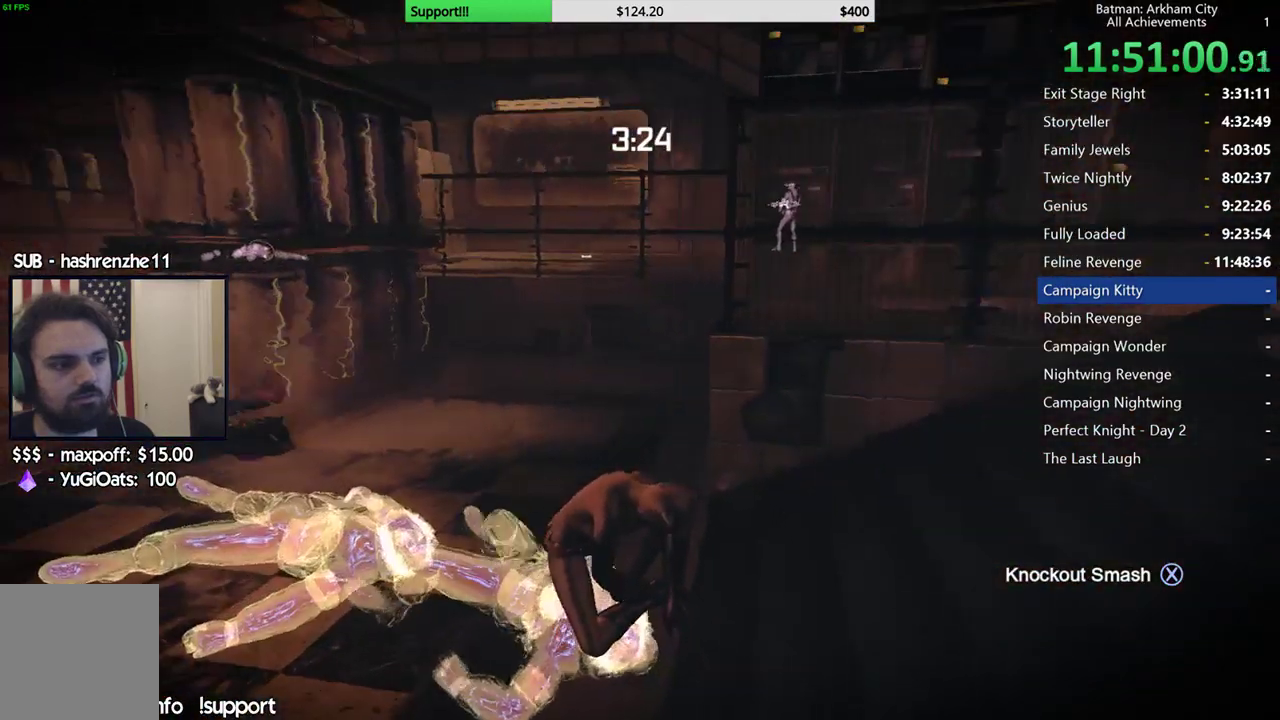
{"buttons": ["R2"], "left_stick": "center", "right_stick": "down-left", "button_events": []}
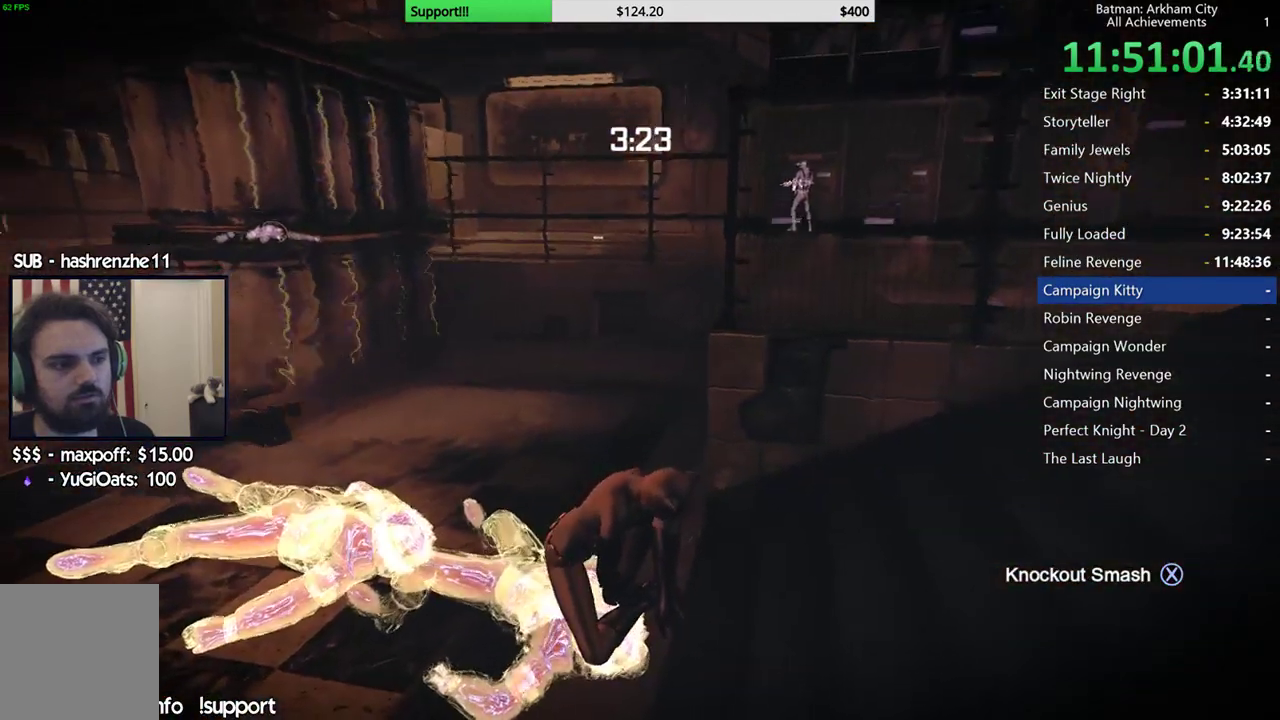
{"buttons": ["R2"], "left_stick": "center", "right_stick": "right", "button_events": []}
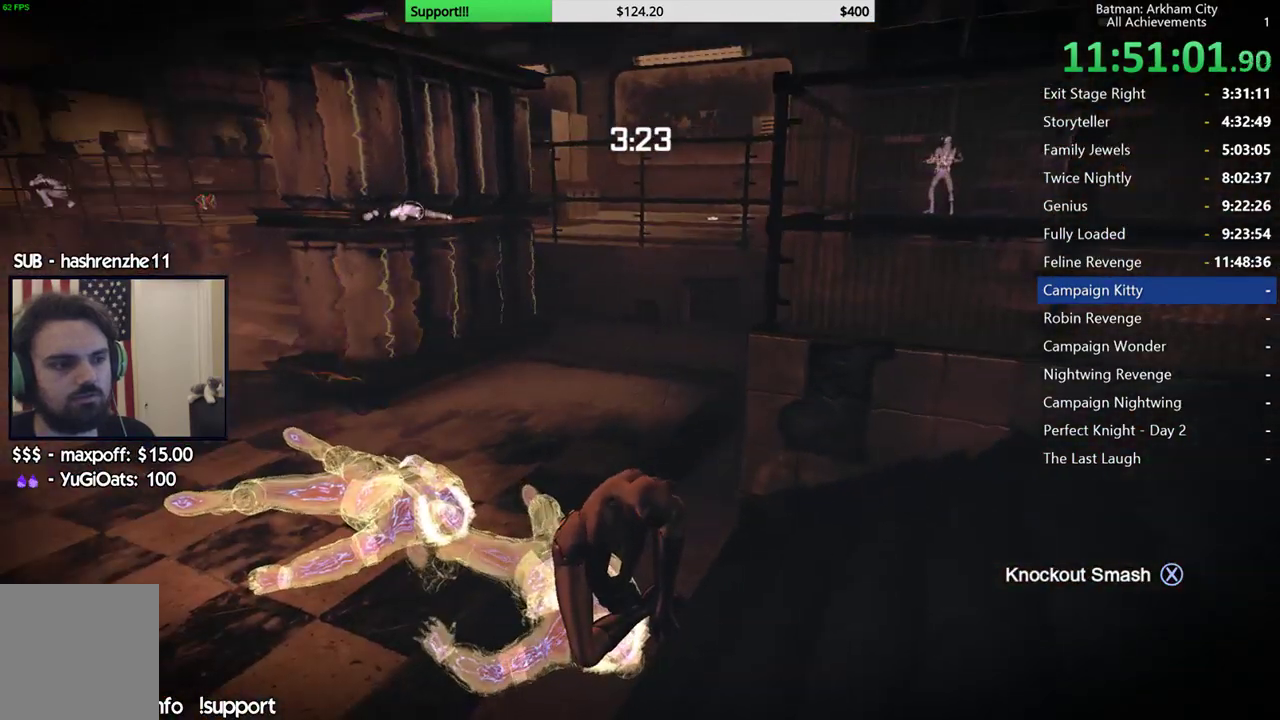
{"buttons": ["R2"], "left_stick": "center", "right_stick": "right", "button_events": []}
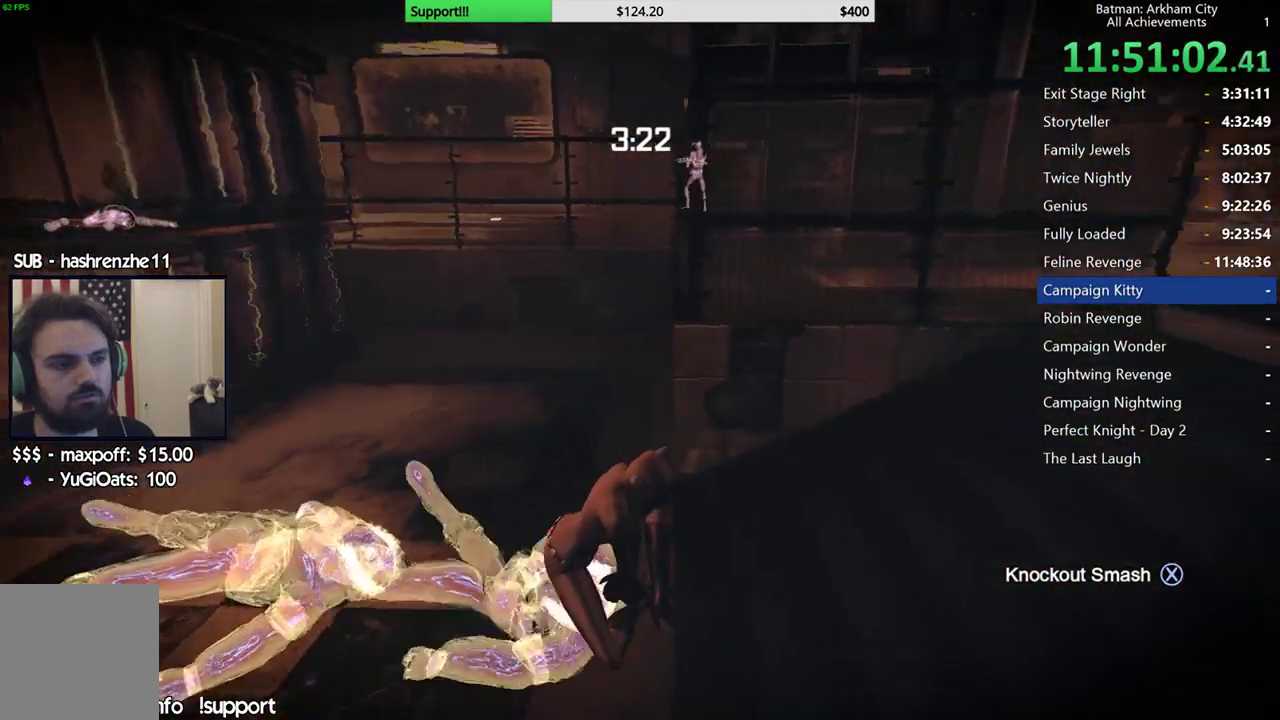
{"buttons": ["R2"], "left_stick": "right", "right_stick": "up", "button_events": []}
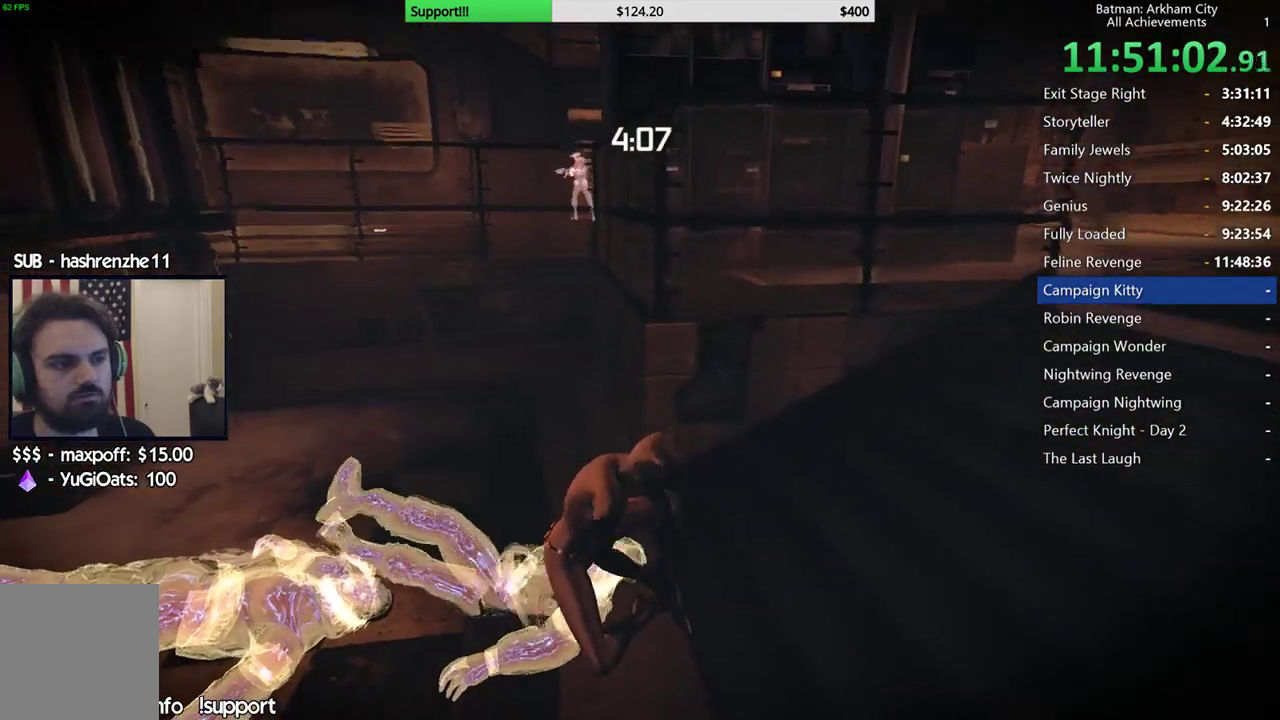
{"buttons": ["R2"], "left_stick": "right", "right_stick": "down-right", "button_events": []}
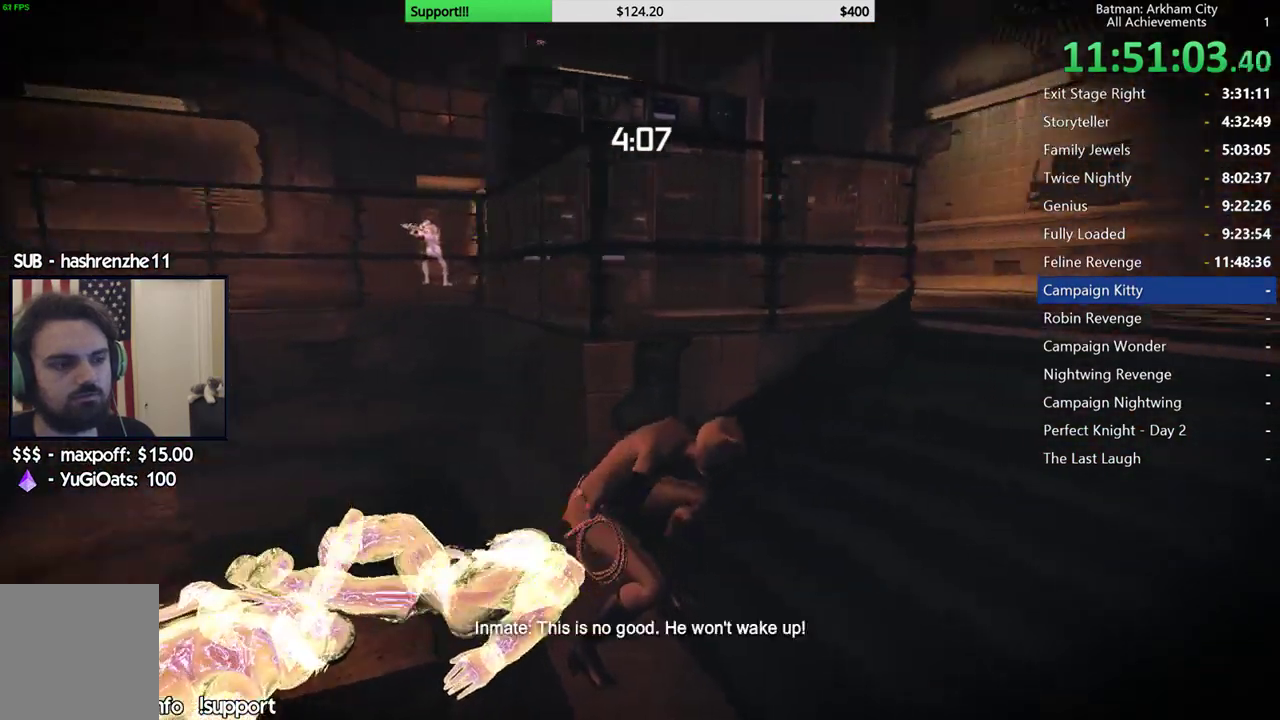
{"buttons": ["R2"], "left_stick": "up-right", "right_stick": "down-left", "button_events": []}
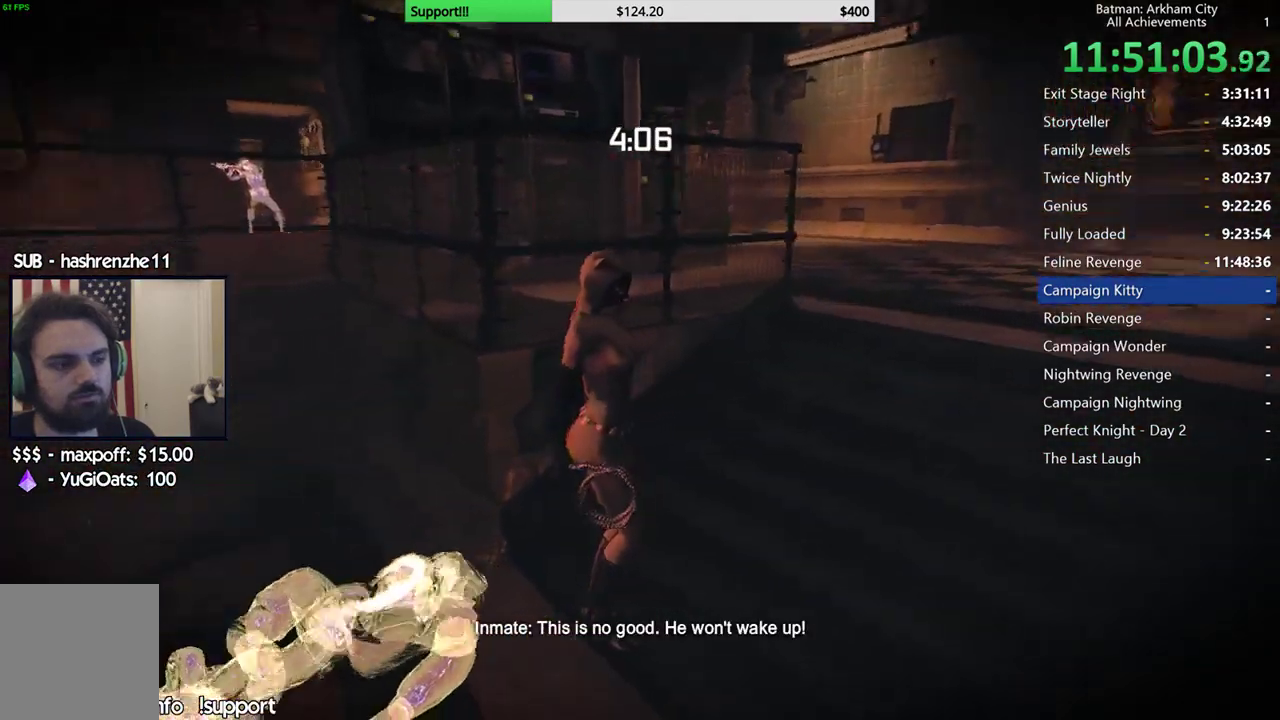
{"buttons": ["R2"], "left_stick": "right", "right_stick": "center", "button_events": []}
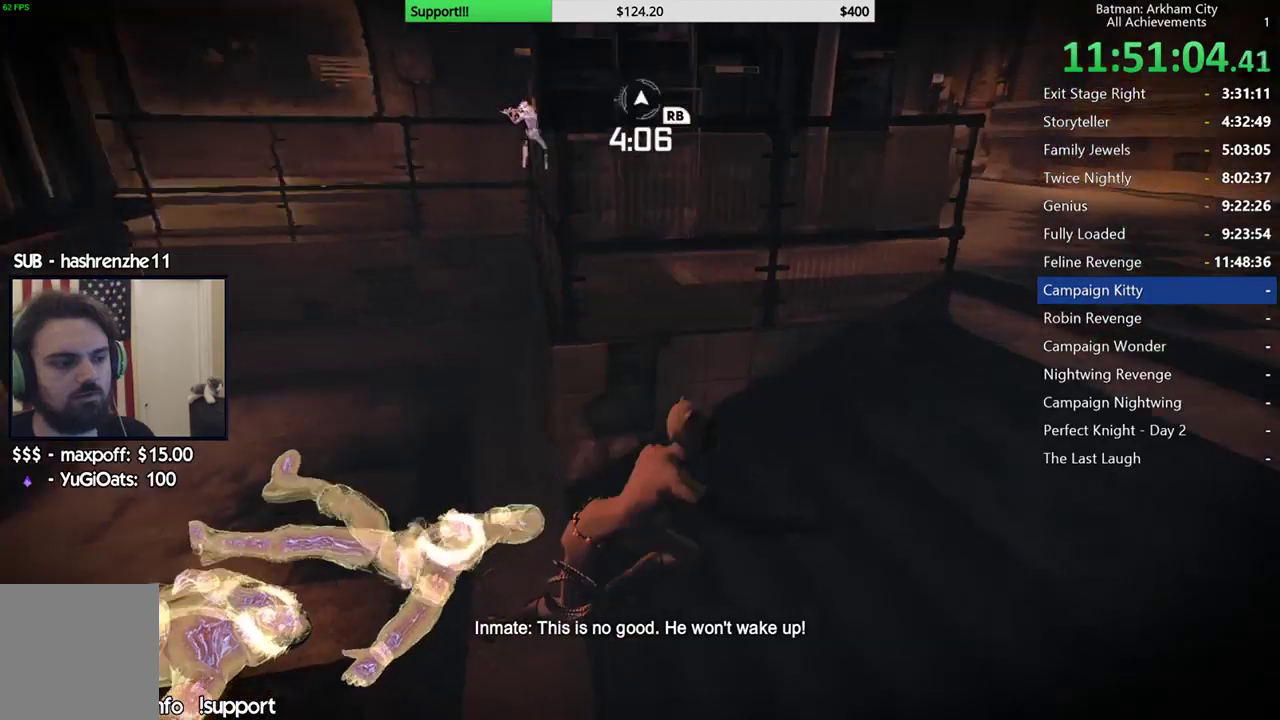
{"buttons": ["R2"], "left_stick": "up-right", "right_stick": "left", "button_events": []}
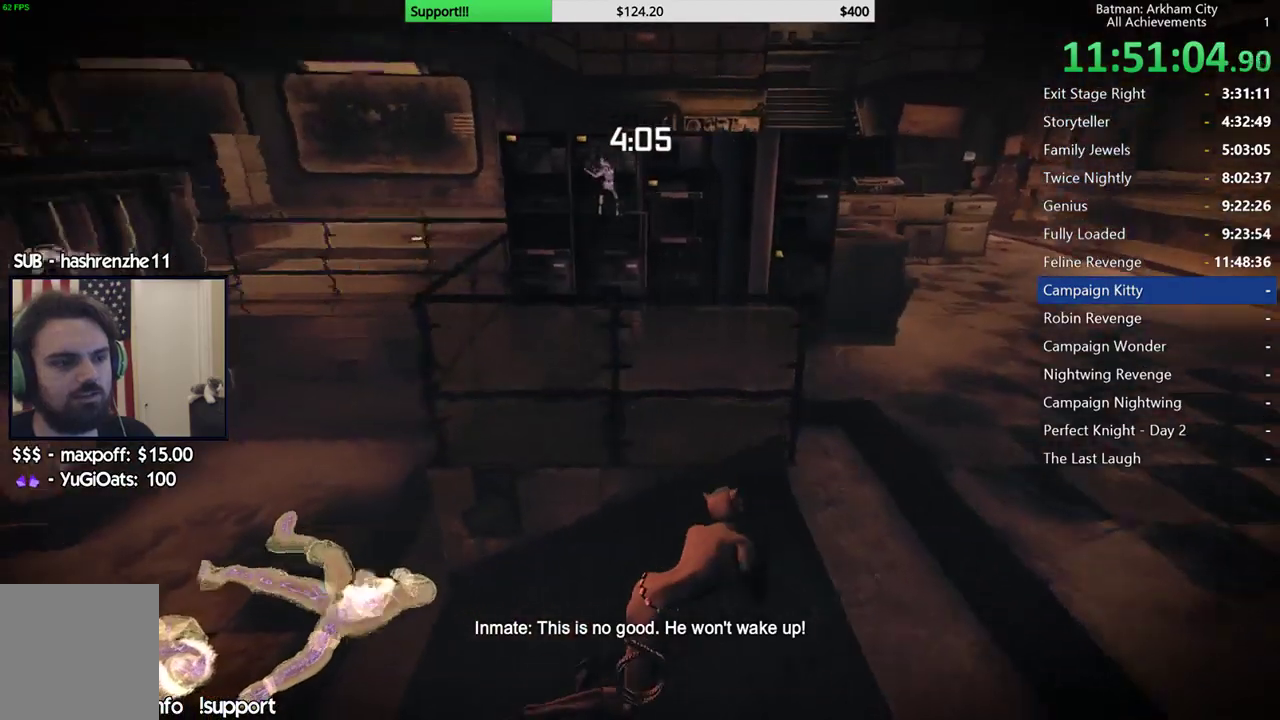
{"buttons": ["R2"], "left_stick": "up-right", "right_stick": "left", "button_events": []}
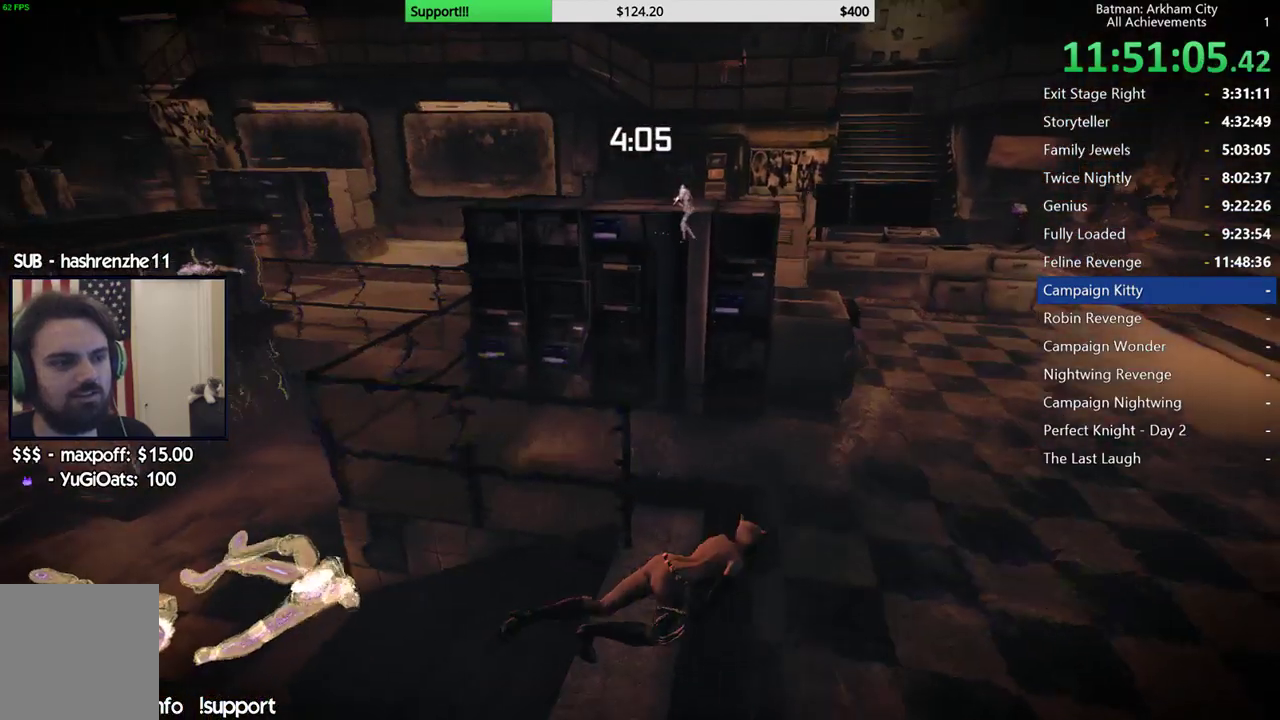
{"buttons": ["R2"], "left_stick": "up-right", "right_stick": "left", "button_events": []}
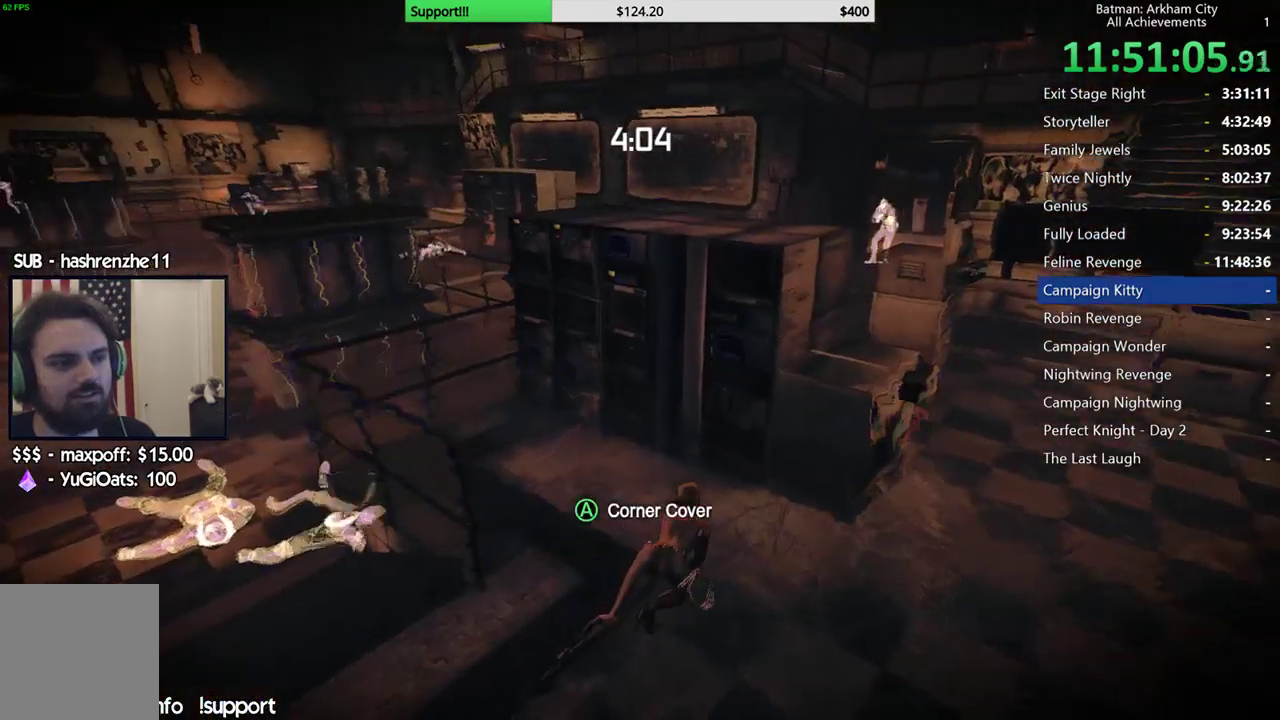
{"buttons": ["R2"], "left_stick": "center", "right_stick": "down-left", "button_events": []}
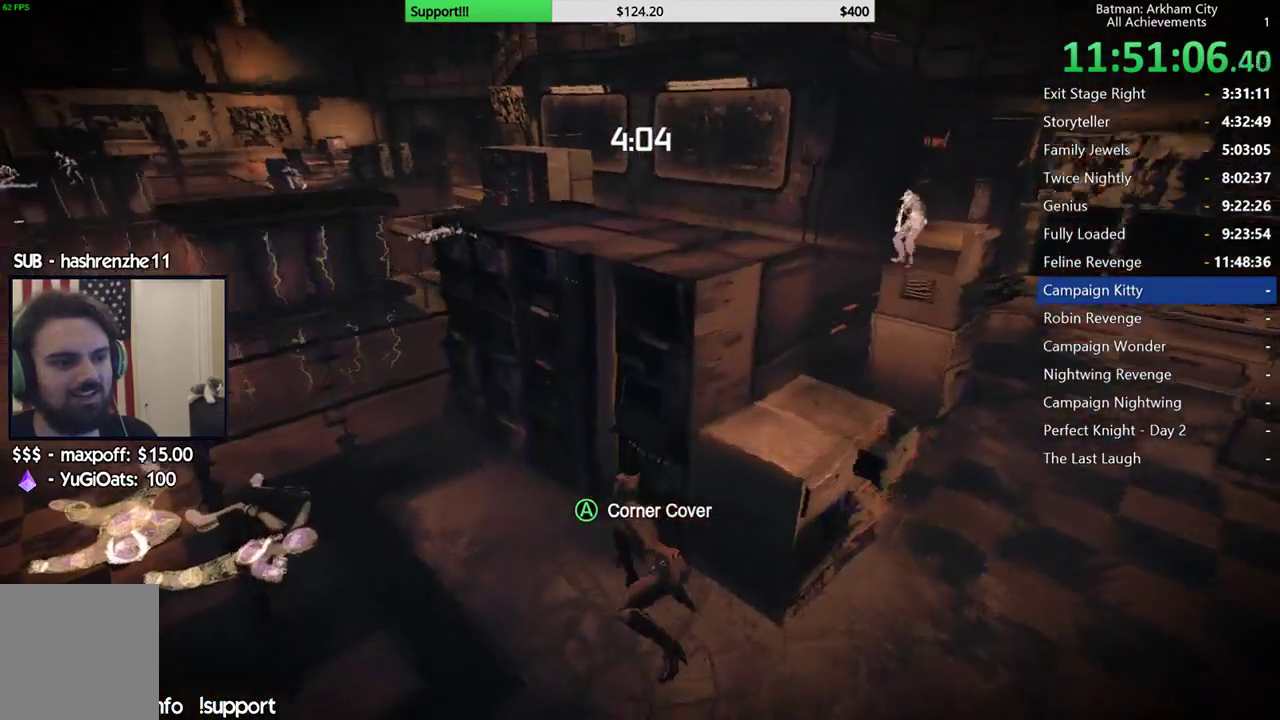
{"buttons": ["R2"], "left_stick": "right", "right_stick": "center", "button_events": []}
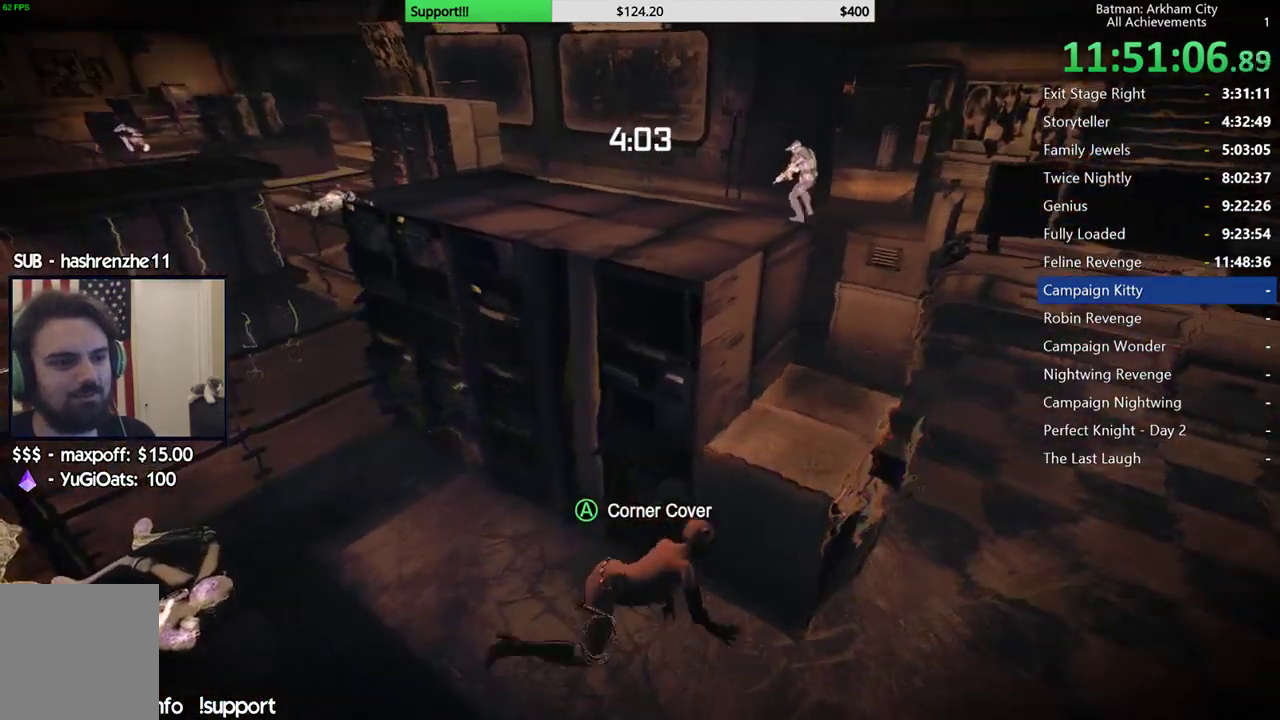
{"buttons": ["R2"], "left_stick": "right", "right_stick": "left", "button_events": []}
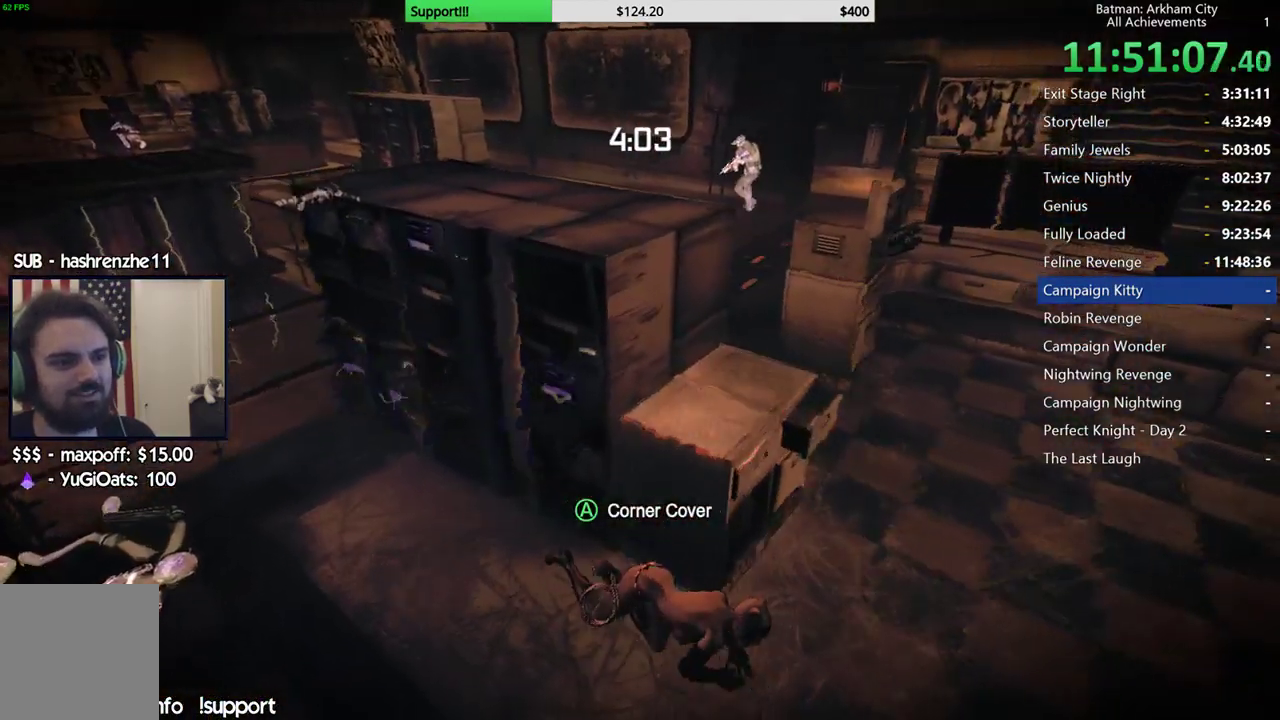
{"buttons": ["R2"], "left_stick": "up-right", "right_stick": "center", "button_events": []}
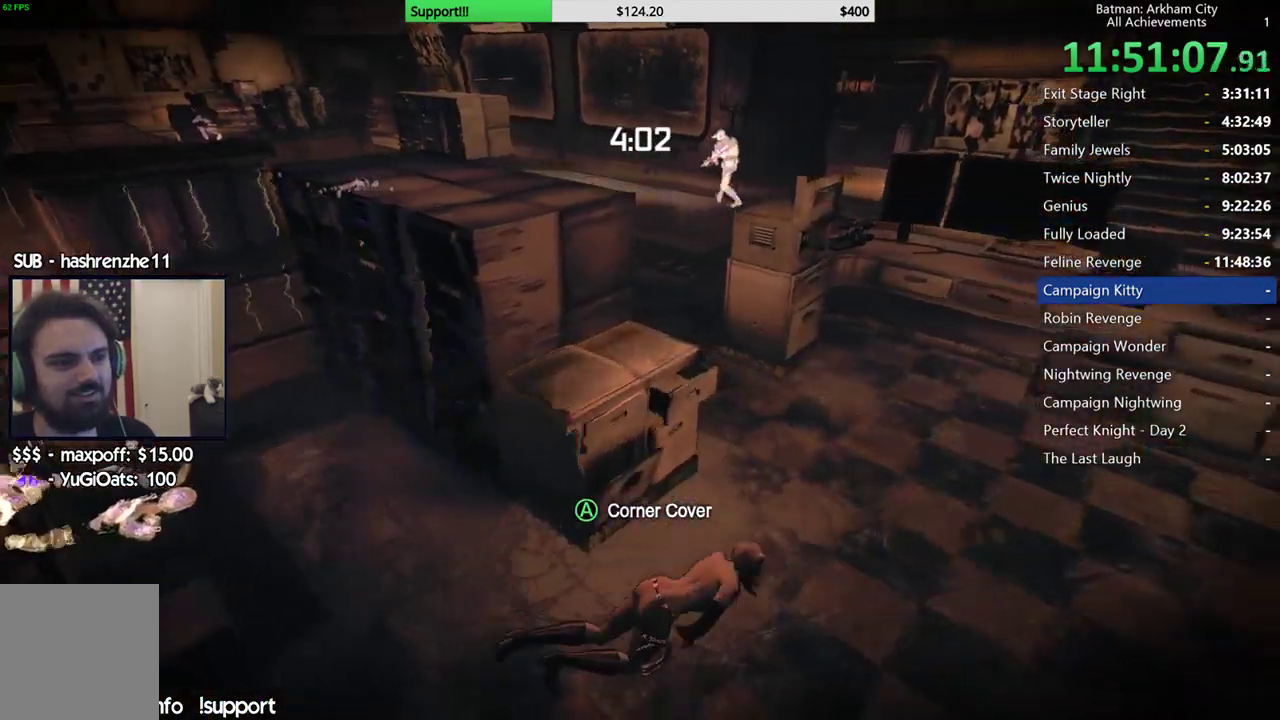
{"buttons": ["R2"], "left_stick": "up-right", "right_stick": "right", "button_events": []}
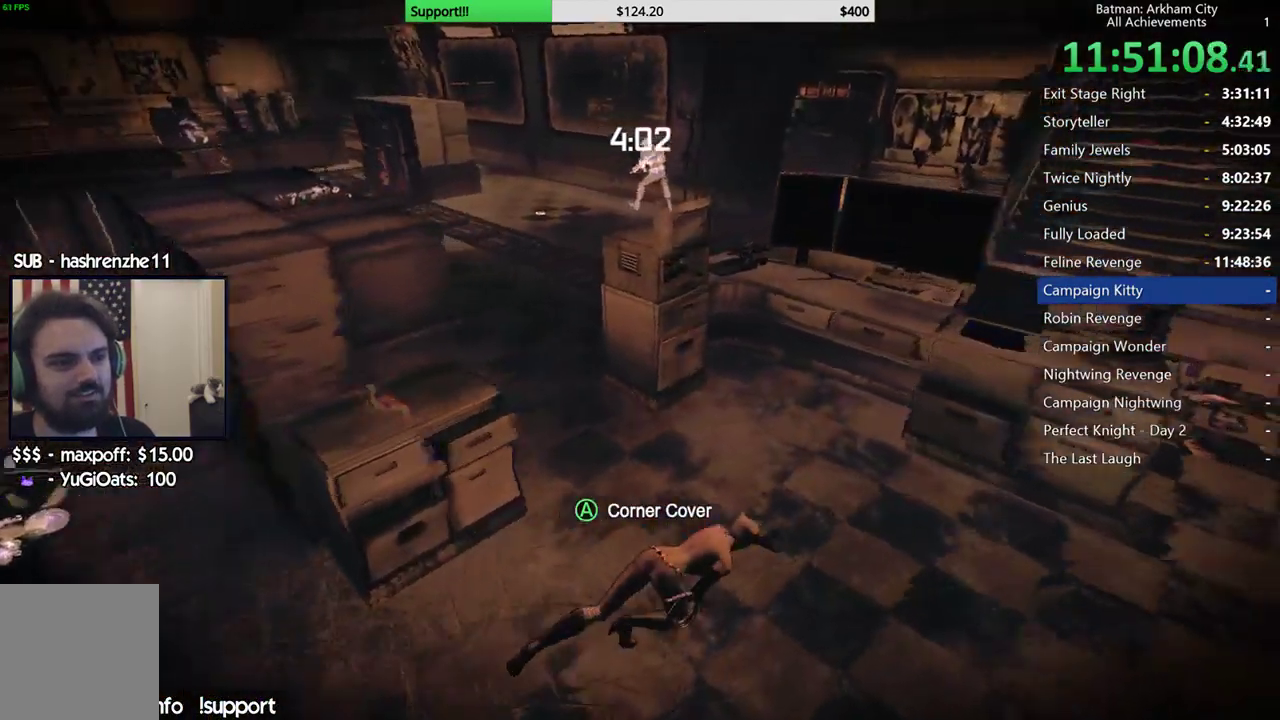
{"buttons": ["R2"], "left_stick": "up-right", "right_stick": "center", "button_events": []}
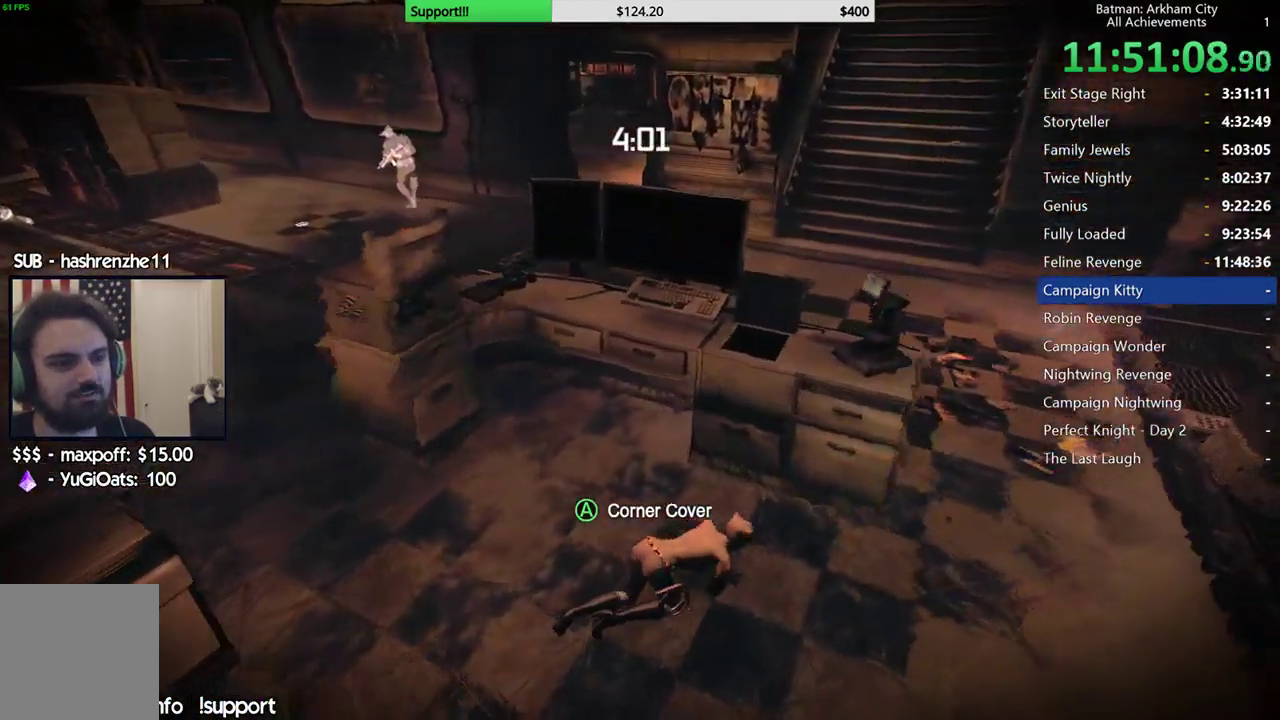
{"buttons": ["R2"], "left_stick": "right", "right_stick": "up-left", "button_events": []}
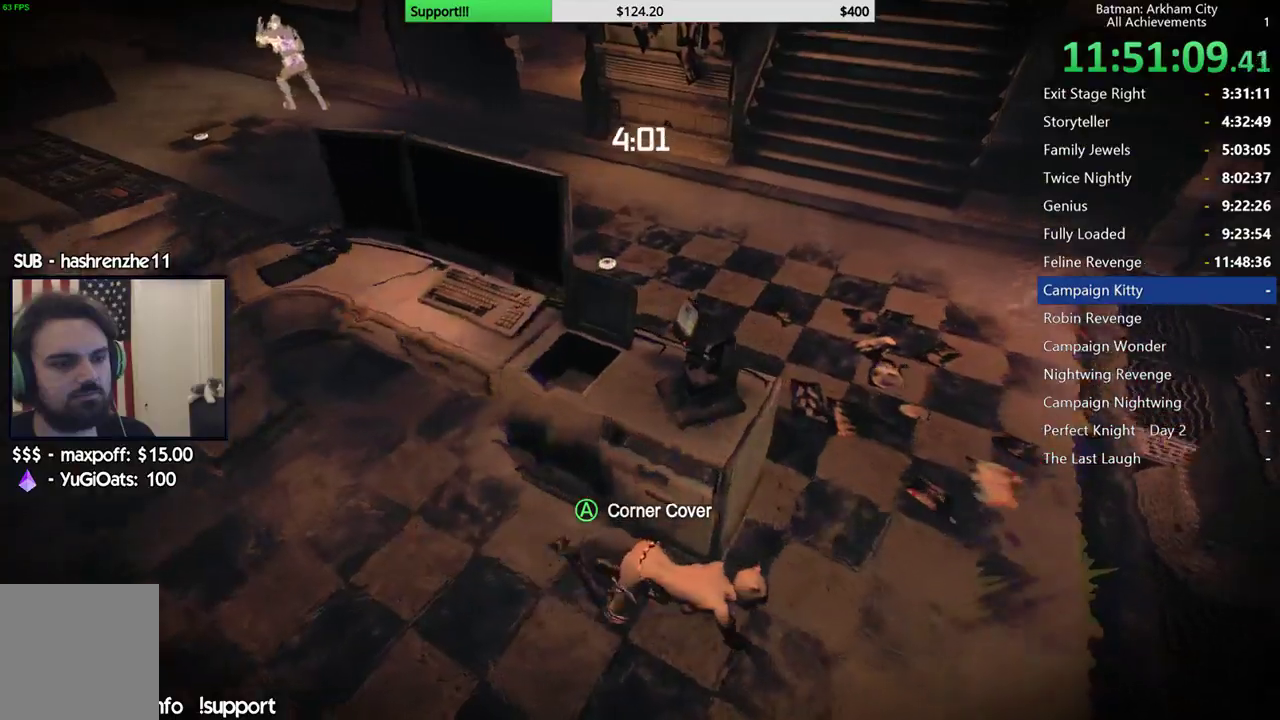
{"buttons": ["R2"], "left_stick": "up-right", "right_stick": "center", "button_events": [[300, "A", "down"], [450, "A", "up"]]}
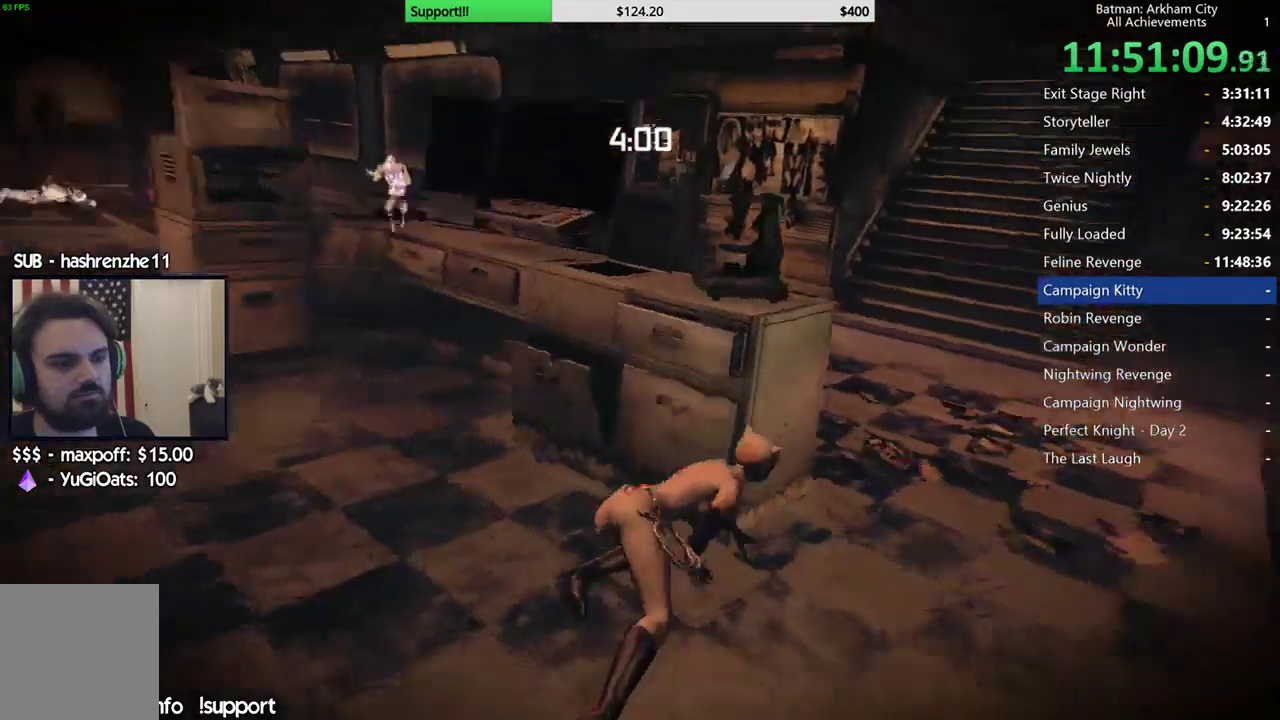
{"buttons": ["R2"], "left_stick": "right", "right_stick": "center", "button_events": [[367, "B", "down"], [467, "B", "up"]]}